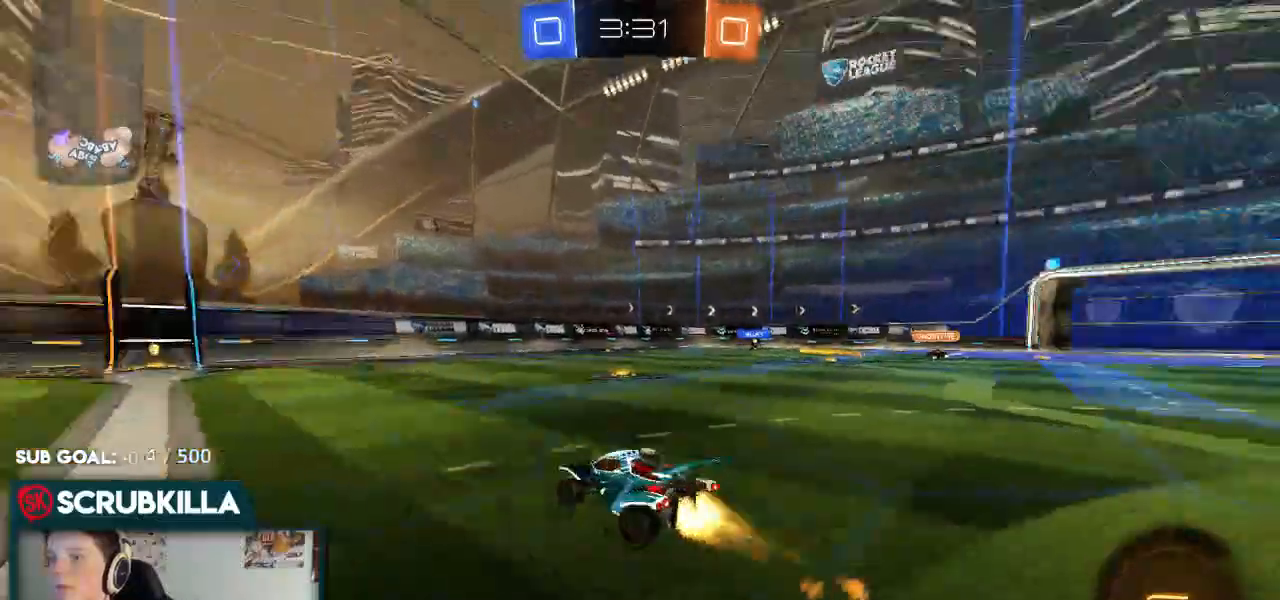
Gameplay with a controller (Xbox layout); each line is a JSON object with the inputs held at the frame after it. "events" lists button and stick changes between this image and that frame as [ms after this image, input, new state], when the widget could be followed in between.
{"buttons": ["R2"], "left_stick": "center", "right_stick": "center", "events": [[17, "Y", "down"], [133, "Y", "up"], [200, "left_stick", "center"], [367, "B", "up"]]}
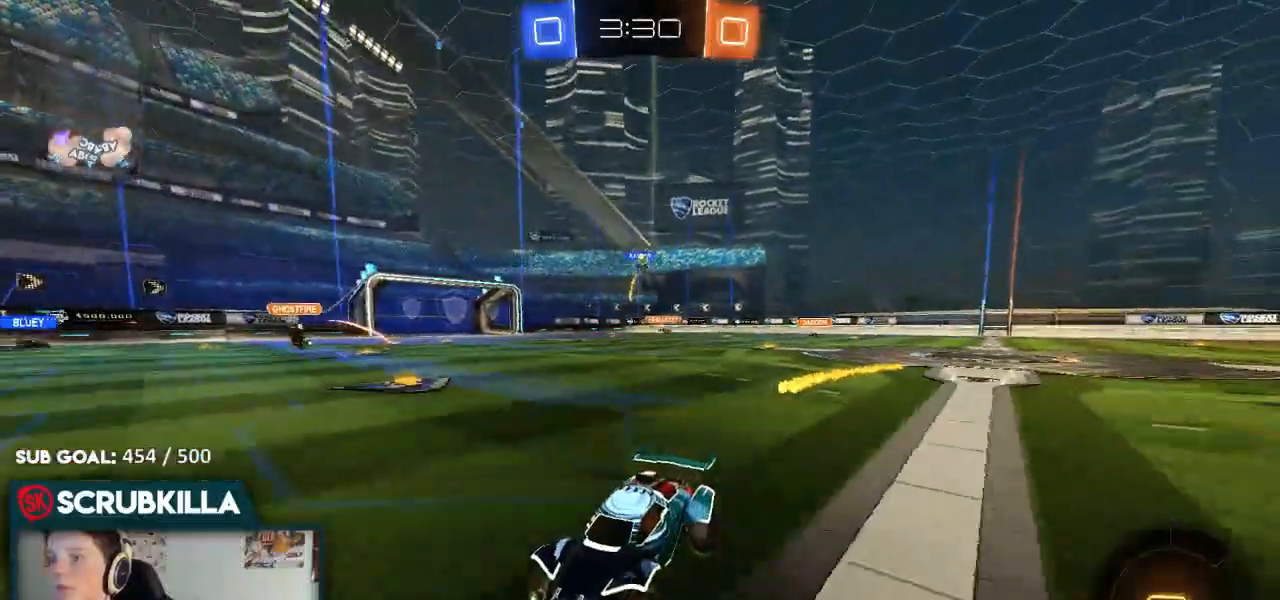
{"buttons": ["R2"], "left_stick": "center", "right_stick": "center", "events": [[167, "left_stick", "right"], [483, "left_stick", "center"]]}
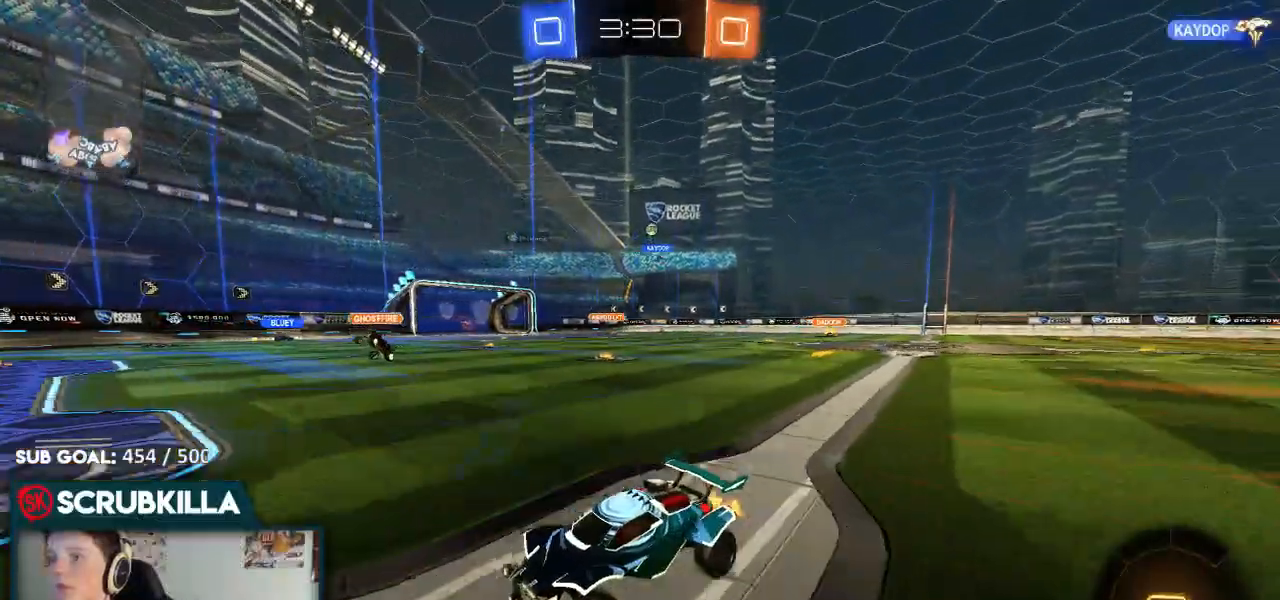
{"buttons": ["B", "R2"], "left_stick": "right", "right_stick": "center", "events": [[17, "X", "down"], [100, "left_stick", "right"], [217, "X", "up"], [367, "B", "down"]]}
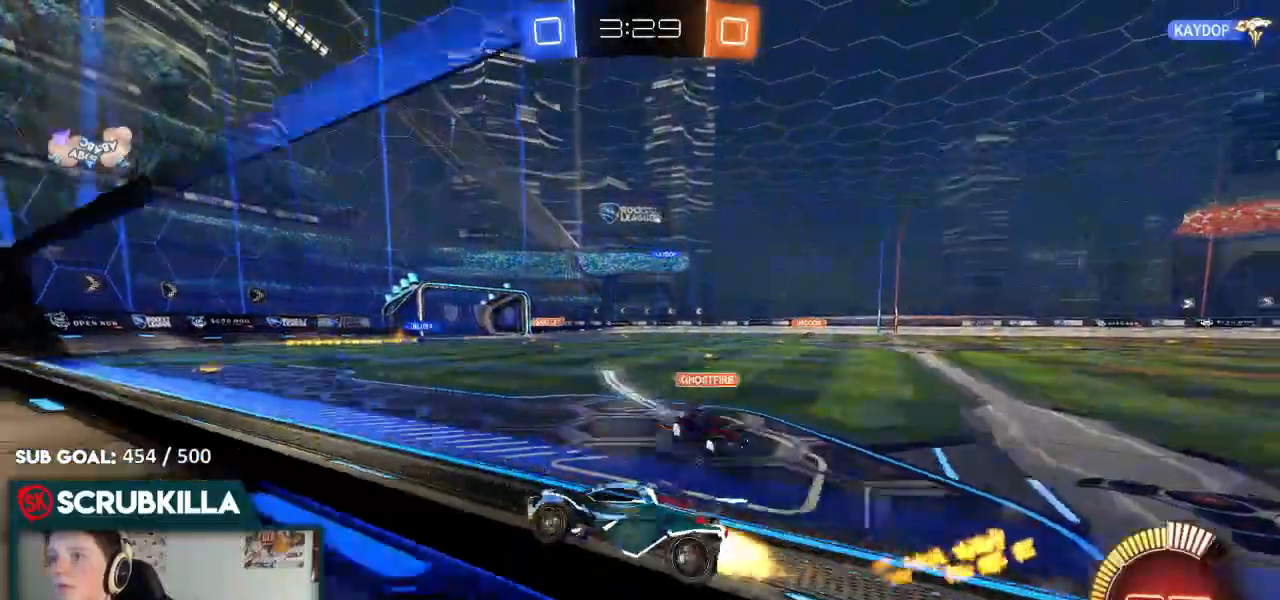
{"buttons": ["B", "R2"], "left_stick": "right", "right_stick": "center", "events": [[333, "left_stick", "center"], [400, "left_stick", "right"]]}
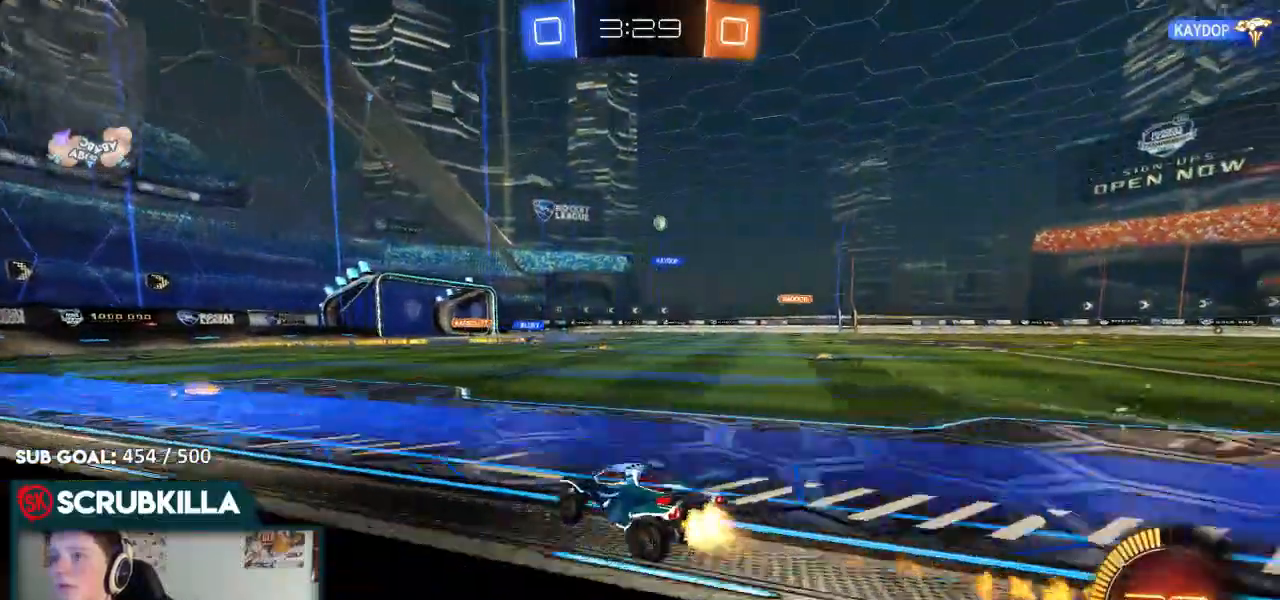
{"buttons": ["B", "R2"], "left_stick": "right", "right_stick": "center", "events": [[167, "left_stick", "center"], [417, "left_stick", "right"]]}
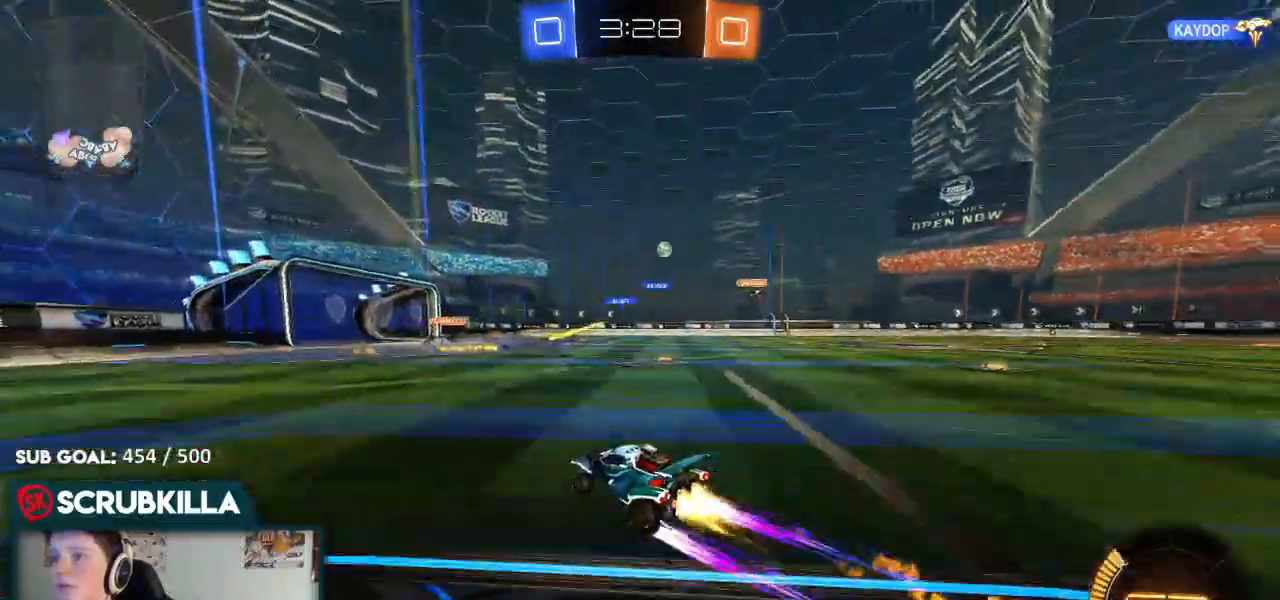
{"buttons": ["R2"], "left_stick": "center", "right_stick": "center"}
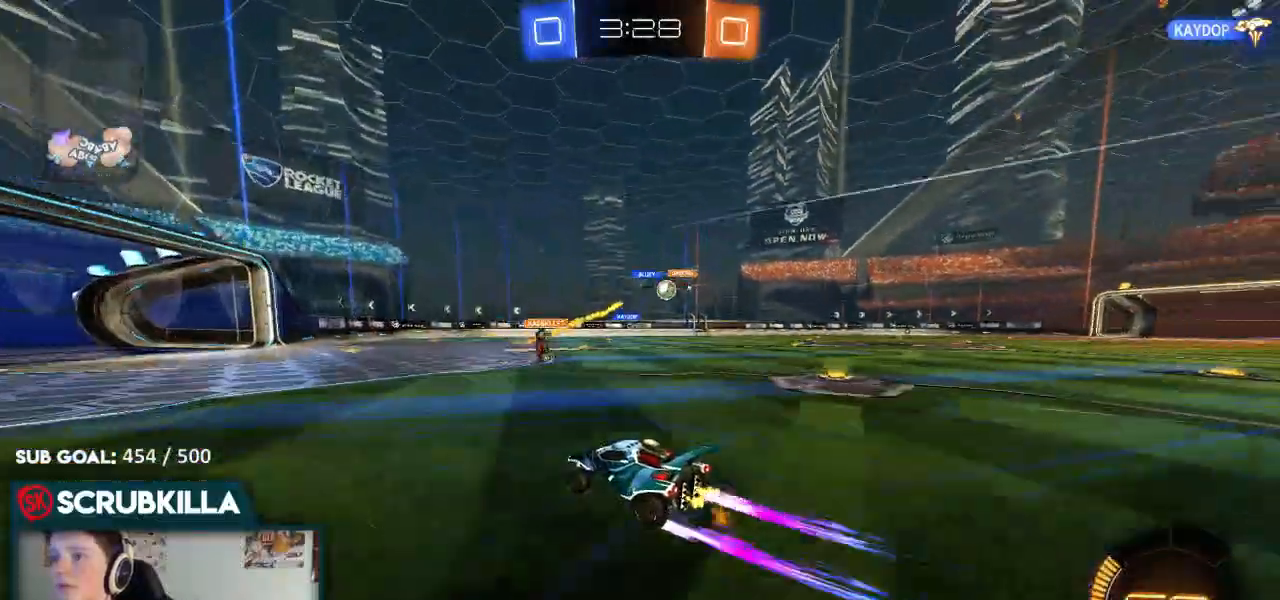
{"buttons": ["L2"], "left_stick": "left", "right_stick": "center"}
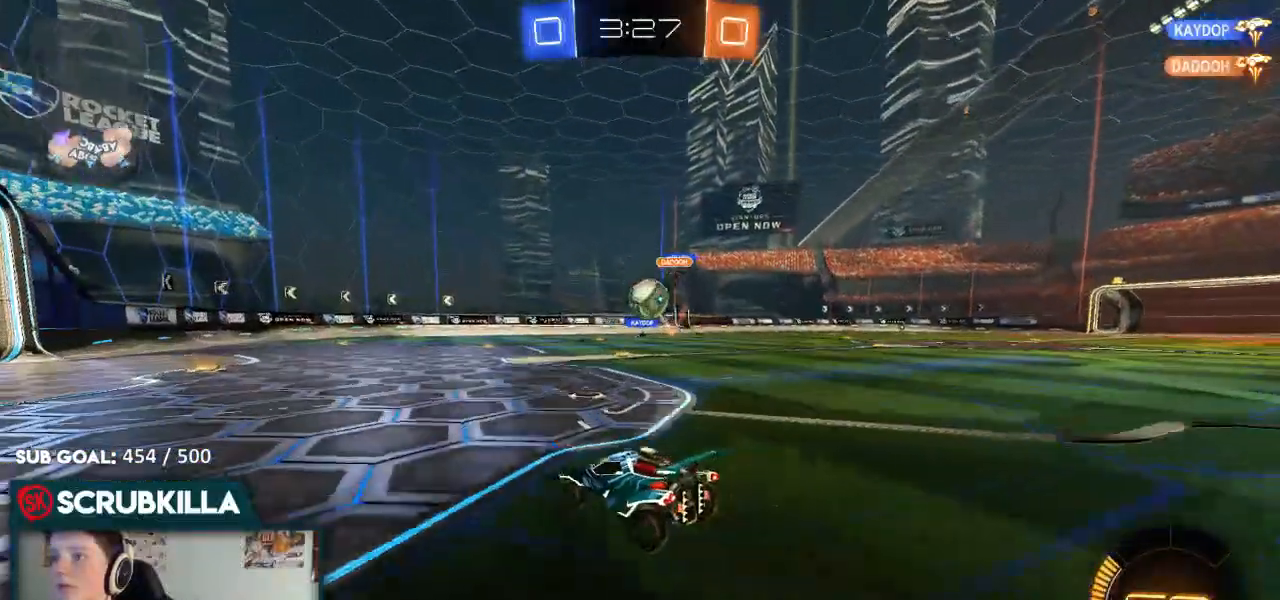
{"buttons": ["B", "R2"], "left_stick": "left", "right_stick": "center", "events": [[67, "L2", "up"], [67, "R2", "down"], [133, "X", "down"], [283, "B", "down"], [283, "X", "up"]]}
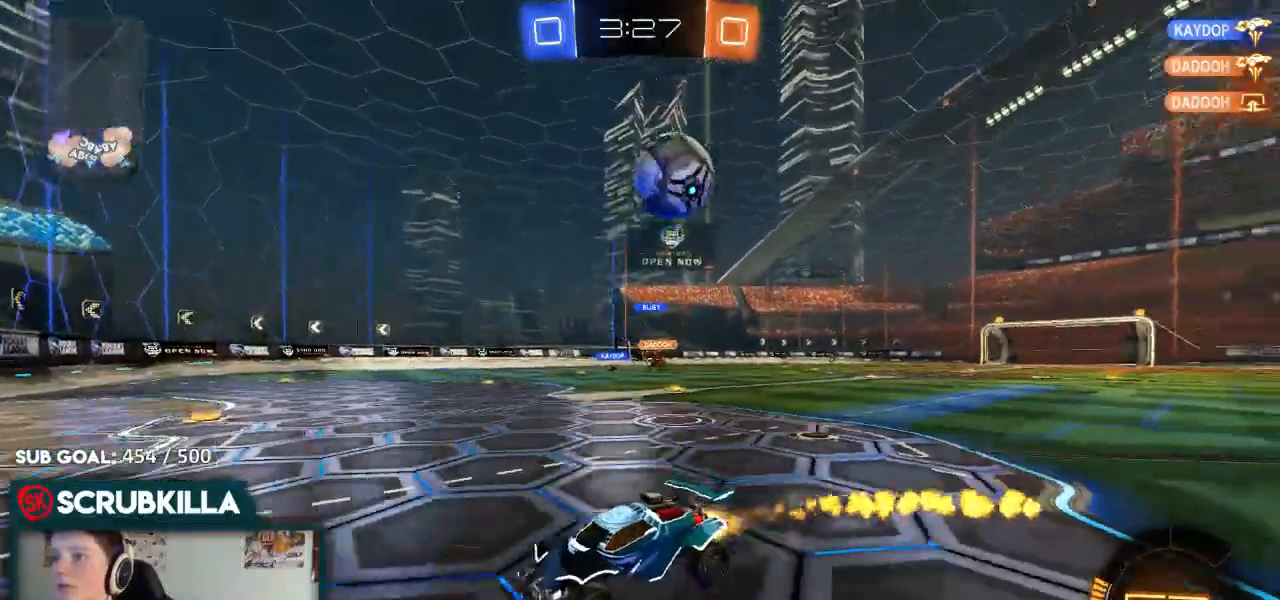
{"buttons": ["R2"], "left_stick": "center", "right_stick": "center", "events": [[317, "left_stick", "center"], [483, "B", "up"]]}
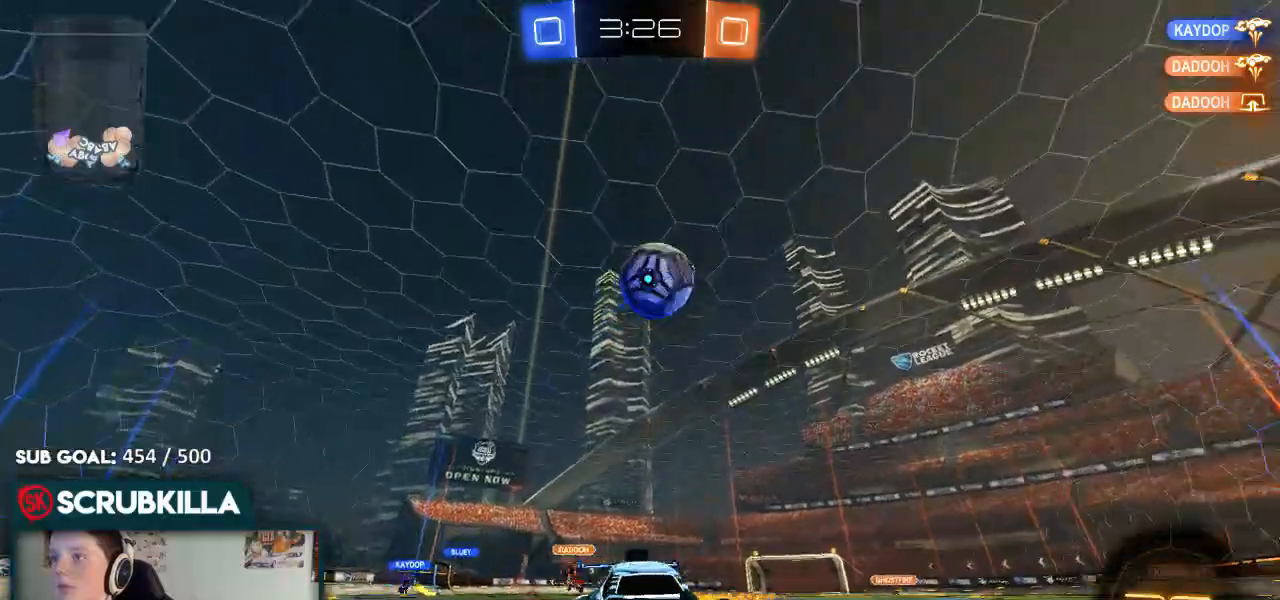
{"buttons": ["B", "R2"], "left_stick": "center", "right_stick": "center", "events": [[467, "B", "down"]]}
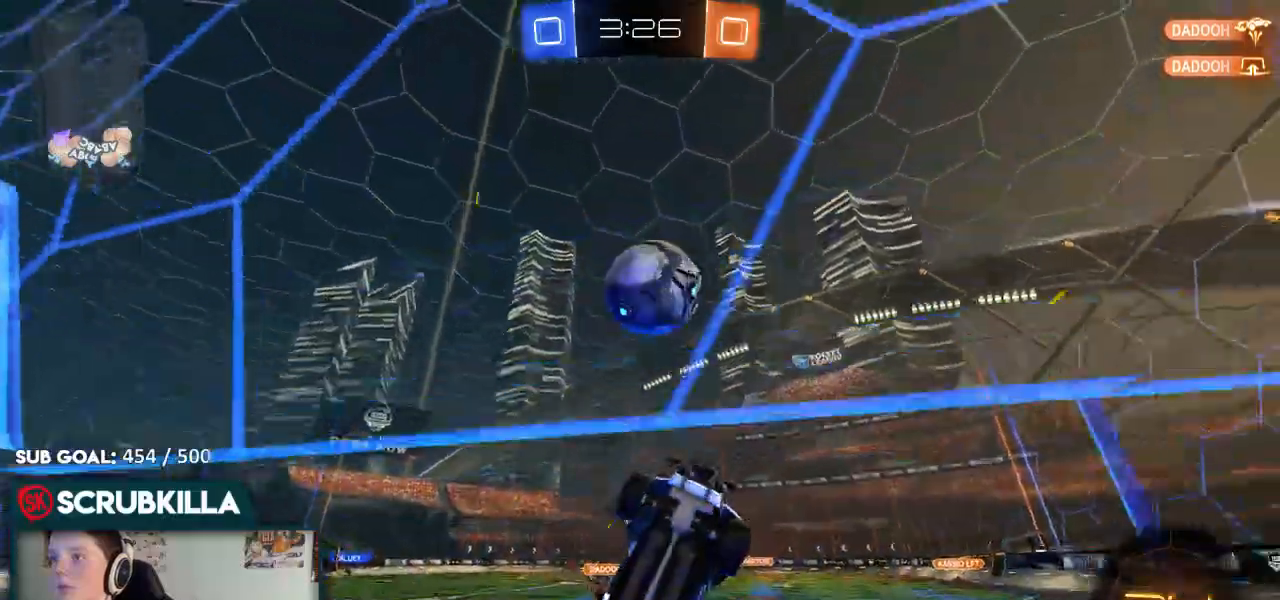
{"buttons": ["B", "R2"], "left_stick": "left", "right_stick": "center", "events": [[183, "left_stick", "left"]]}
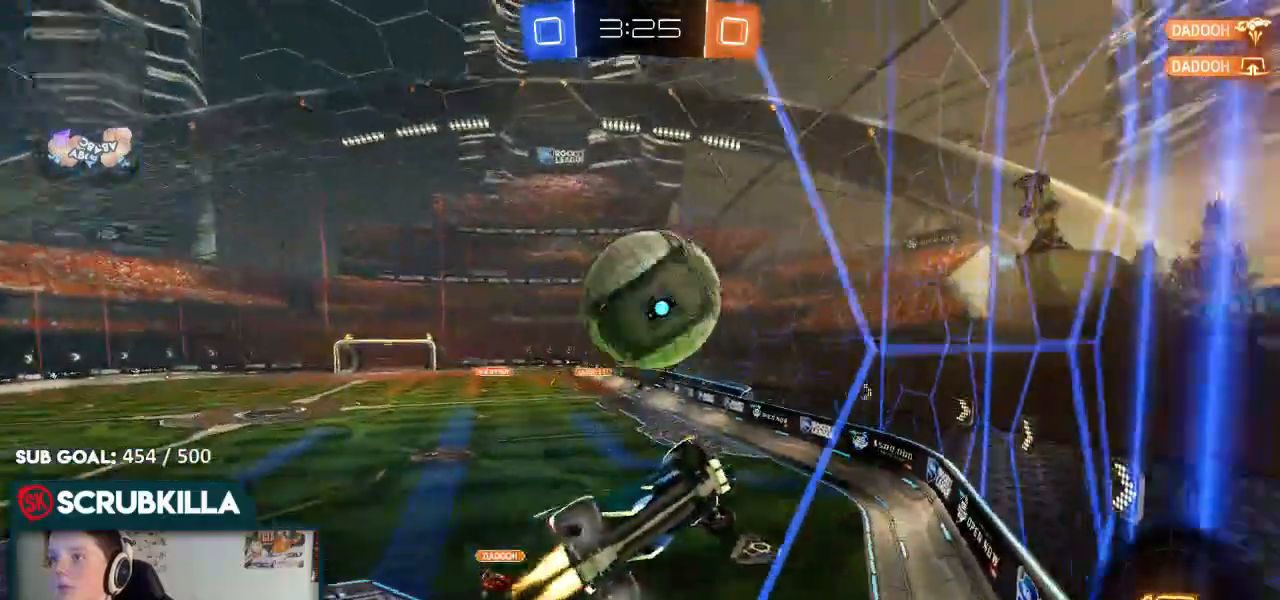
{"buttons": ["B", "R2"], "left_stick": "center", "right_stick": "center", "events": [[50, "left_stick", "center"]]}
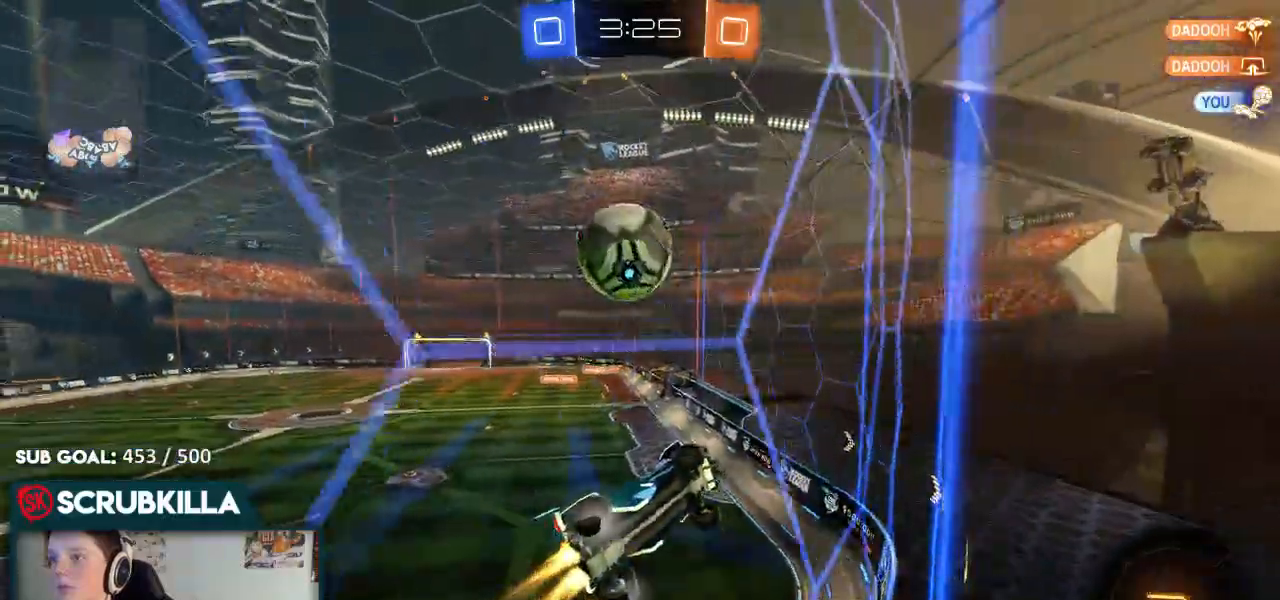
{"buttons": ["R2"], "left_stick": "left", "right_stick": "center", "events": [[283, "B", "up"], [500, "left_stick", "left"]]}
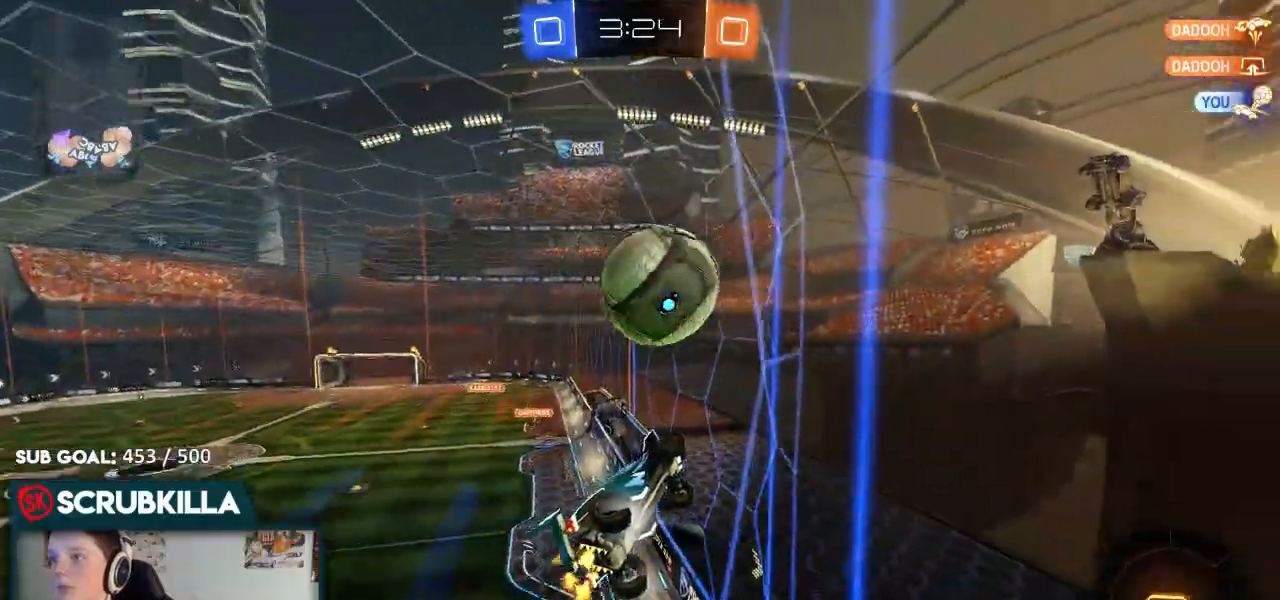
{"buttons": ["R2"], "left_stick": "center", "right_stick": "center"}
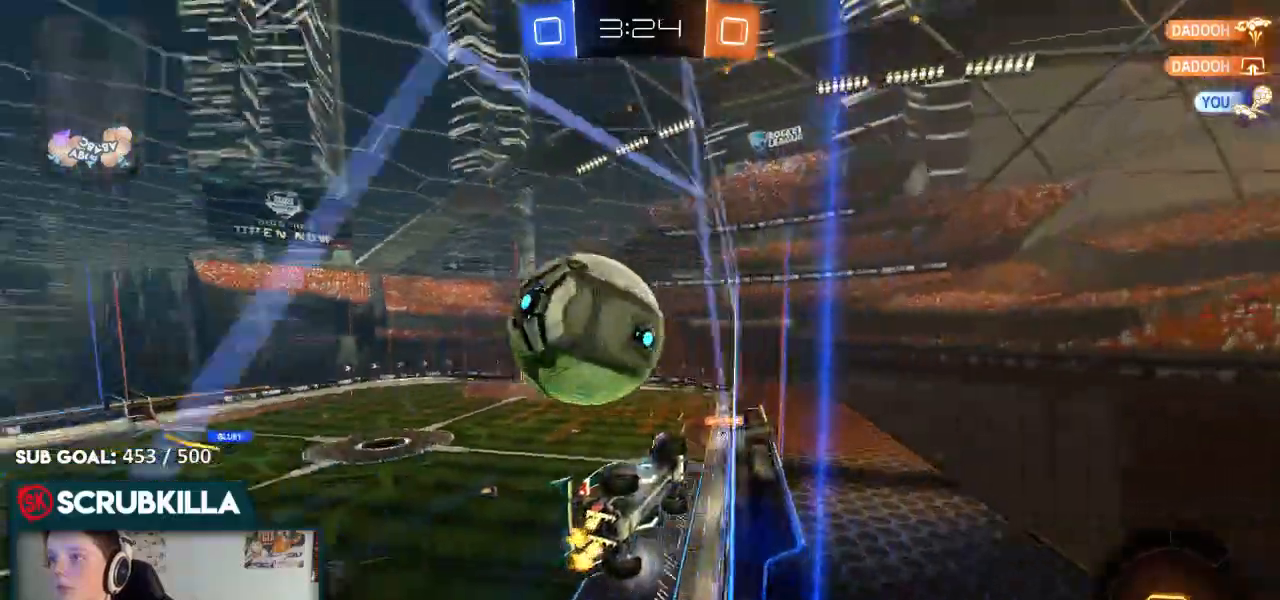
{"buttons": ["R2"], "left_stick": "center", "right_stick": "center"}
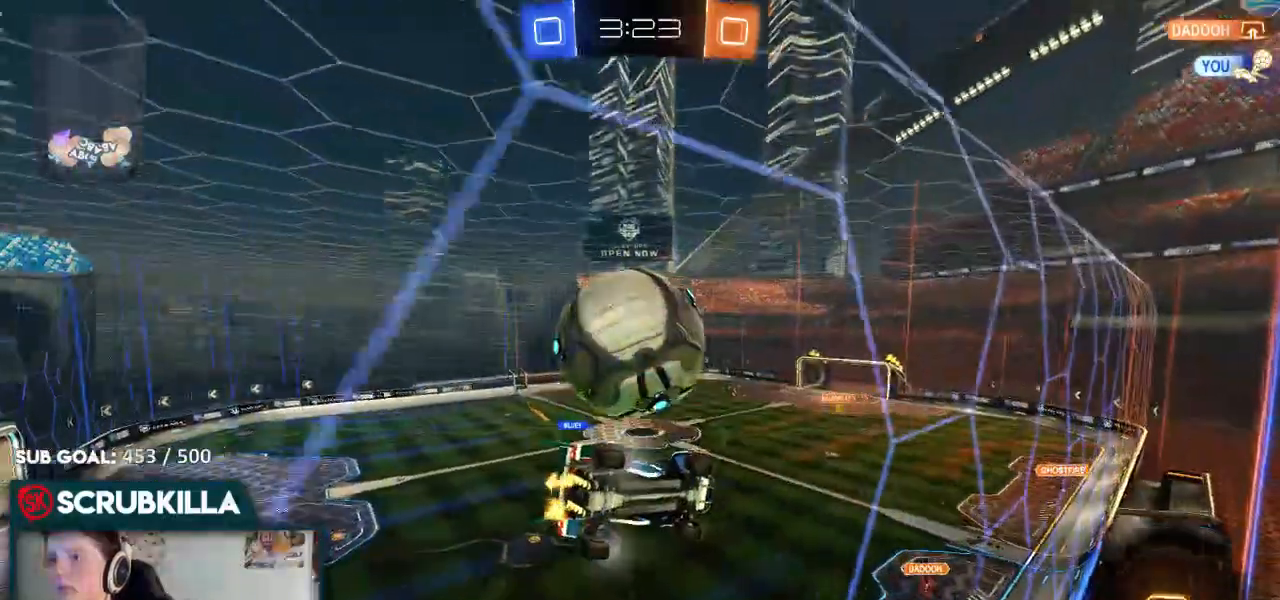
{"buttons": ["R2"], "left_stick": "down-left", "right_stick": "center", "events": [[433, "left_stick", "down-left"]]}
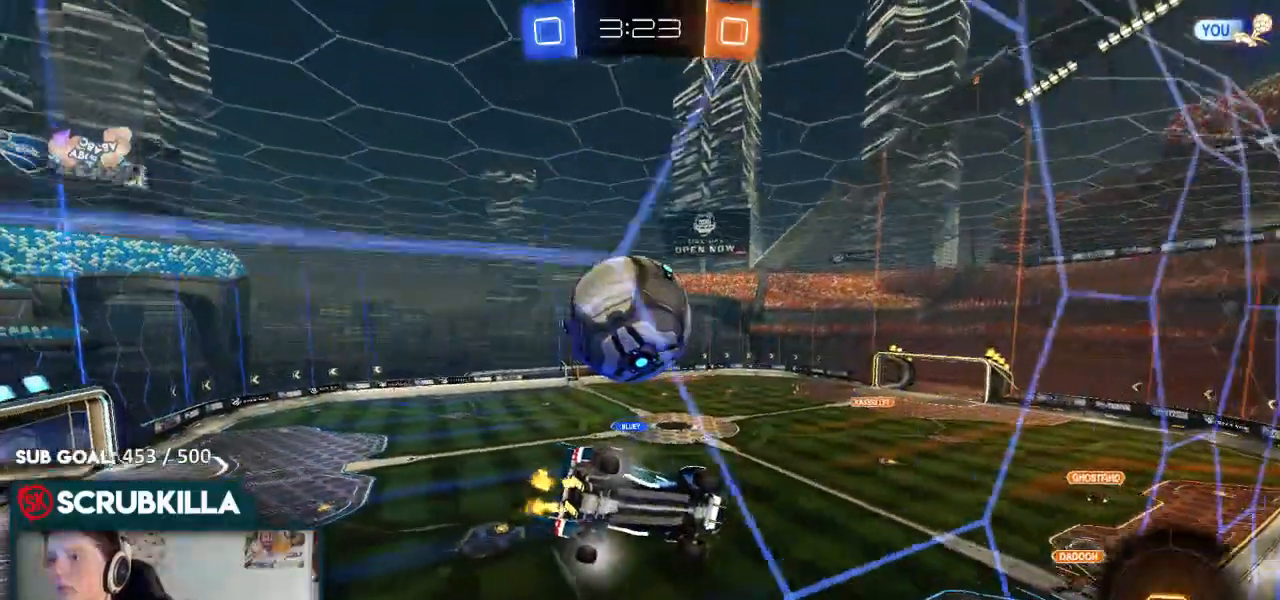
{"buttons": ["R2"], "left_stick": "down", "right_stick": "center"}
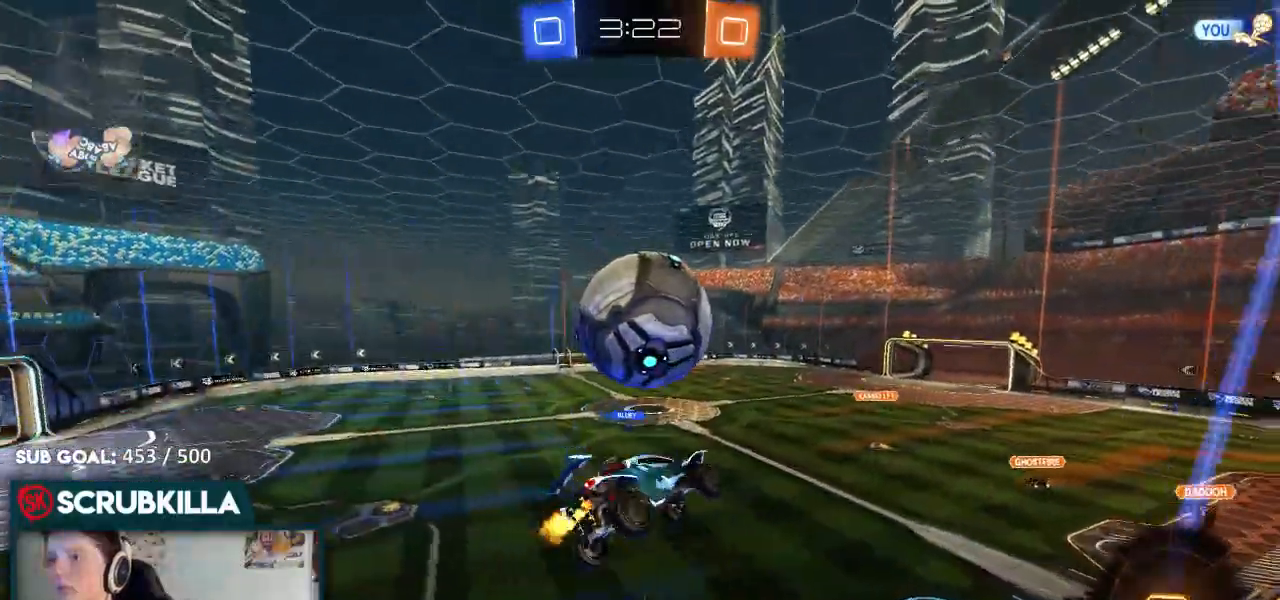
{"buttons": ["R2"], "left_stick": "up", "right_stick": "center", "events": [[83, "R2", "up"], [83, "left_stick", "up-left"], [117, "L2", "down"], [167, "L2", "up"], [217, "left_stick", "up"], [233, "R2", "down"]]}
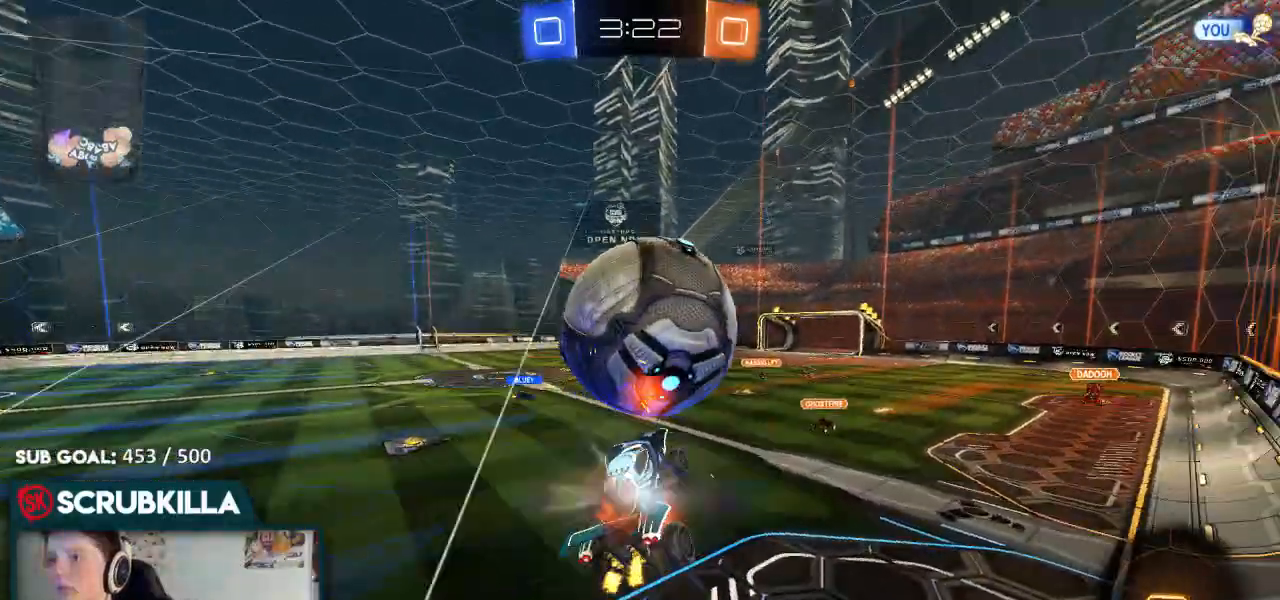
{"buttons": ["R2"], "left_stick": "up", "right_stick": "center", "events": [[50, "A", "down"], [333, "A", "up"]]}
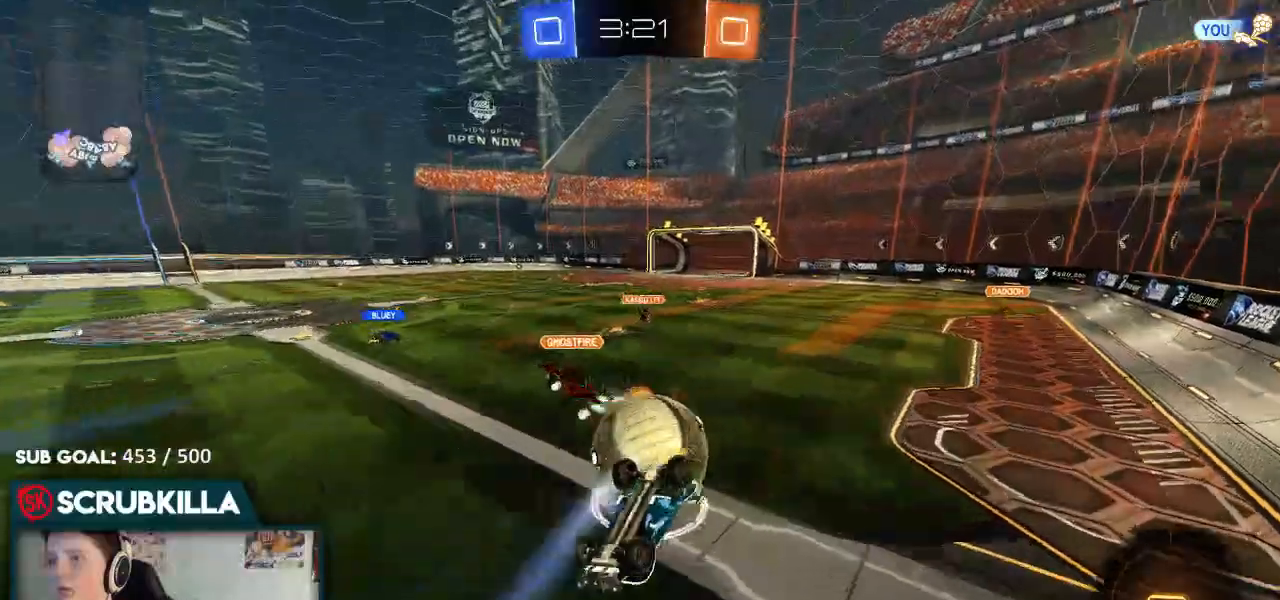
{"buttons": ["R2"], "left_stick": "center", "right_stick": "center", "events": [[467, "left_stick", "center"]]}
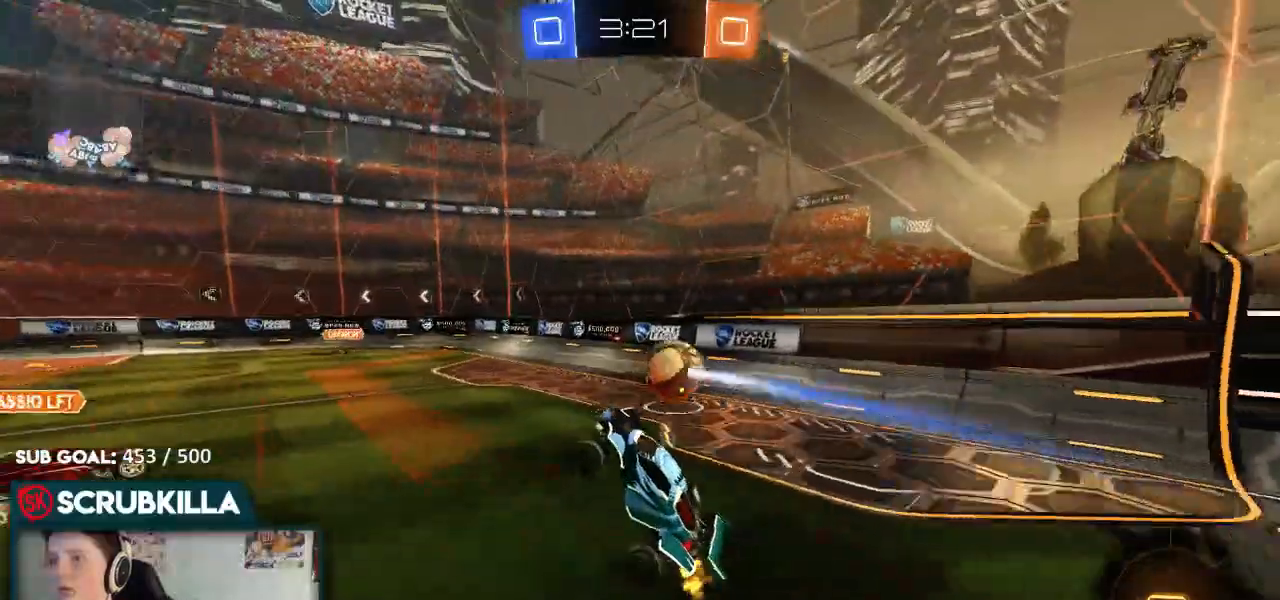
{"buttons": ["R2"], "left_stick": "left", "right_stick": "center"}
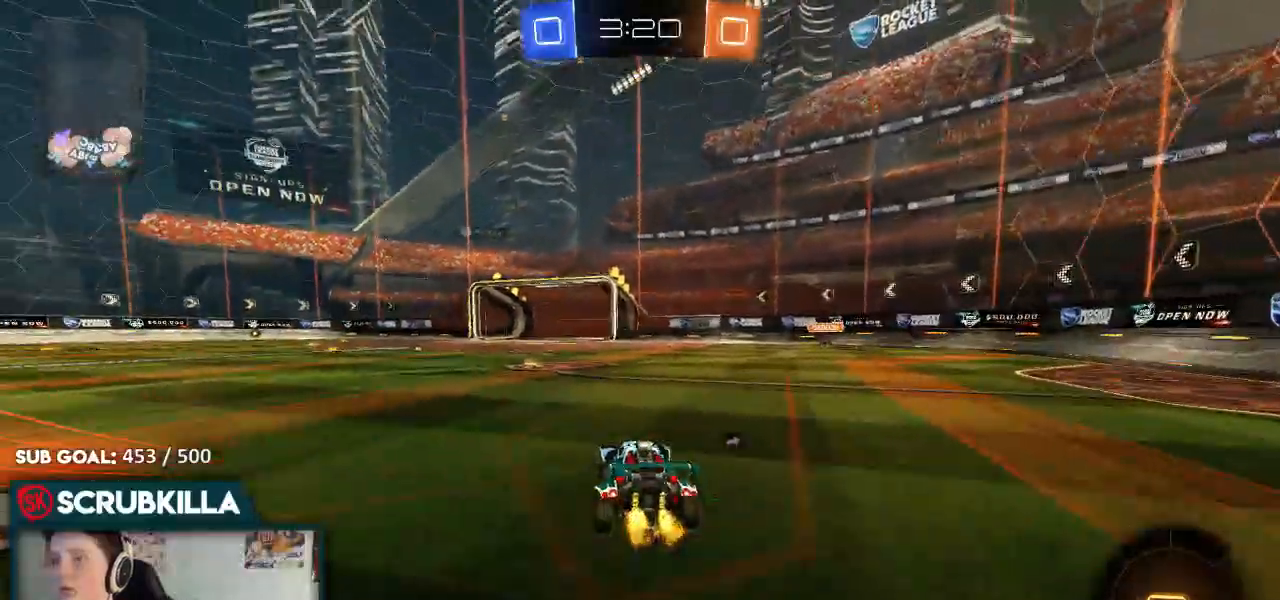
{"buttons": ["B", "R2"], "left_stick": "up", "right_stick": "center", "events": [[317, "B", "down"], [333, "left_stick", "center"], [400, "A", "down"], [400, "left_stick", "up"], [467, "A", "up"]]}
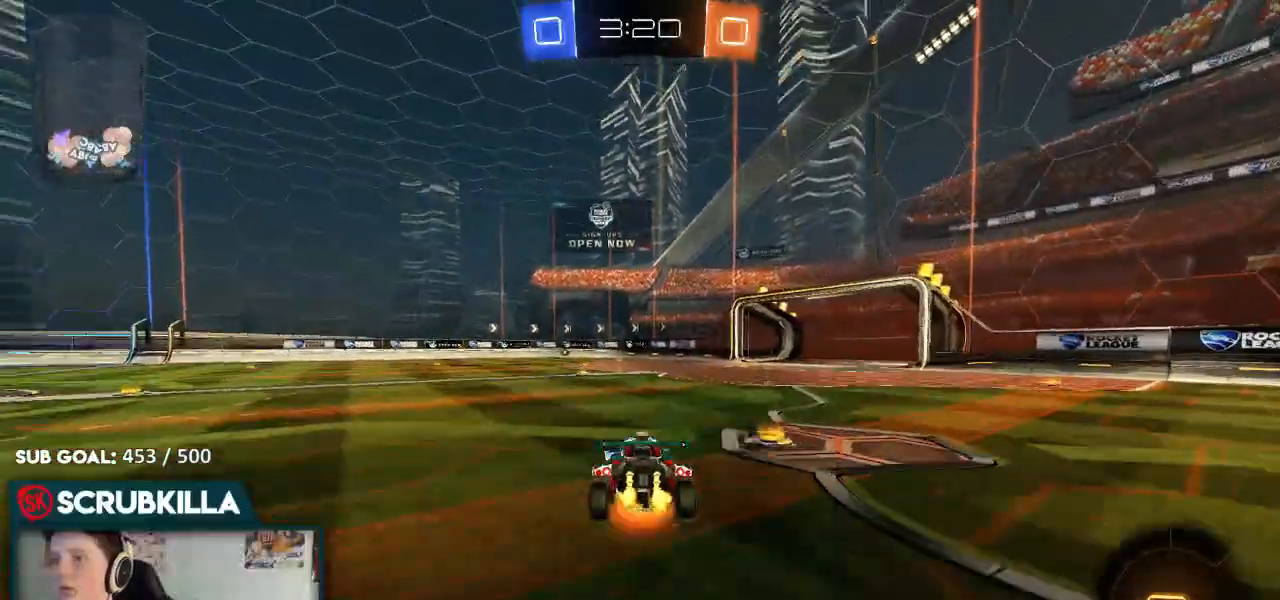
{"buttons": ["R2"], "left_stick": "center", "right_stick": "center", "events": [[17, "A", "down"], [83, "A", "up"], [83, "B", "up"], [83, "X", "down"], [83, "Y", "down"], [167, "X", "up"], [167, "left_stick", "center"], [217, "Y", "up"]]}
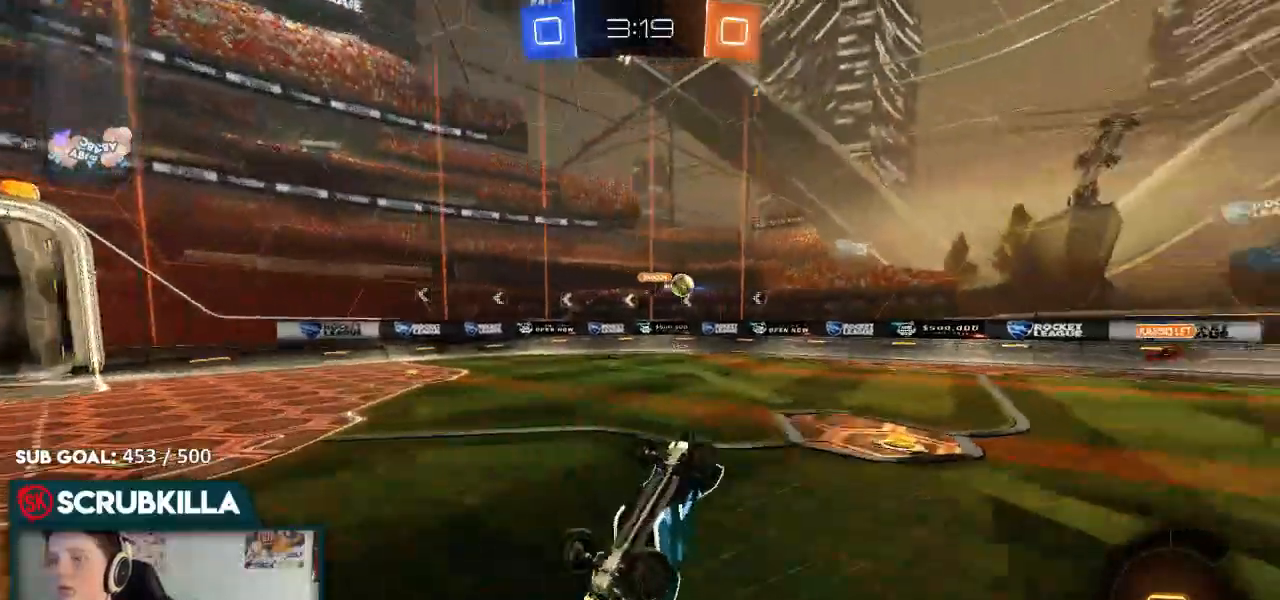
{"buttons": ["R2"], "left_stick": "center", "right_stick": "center", "events": []}
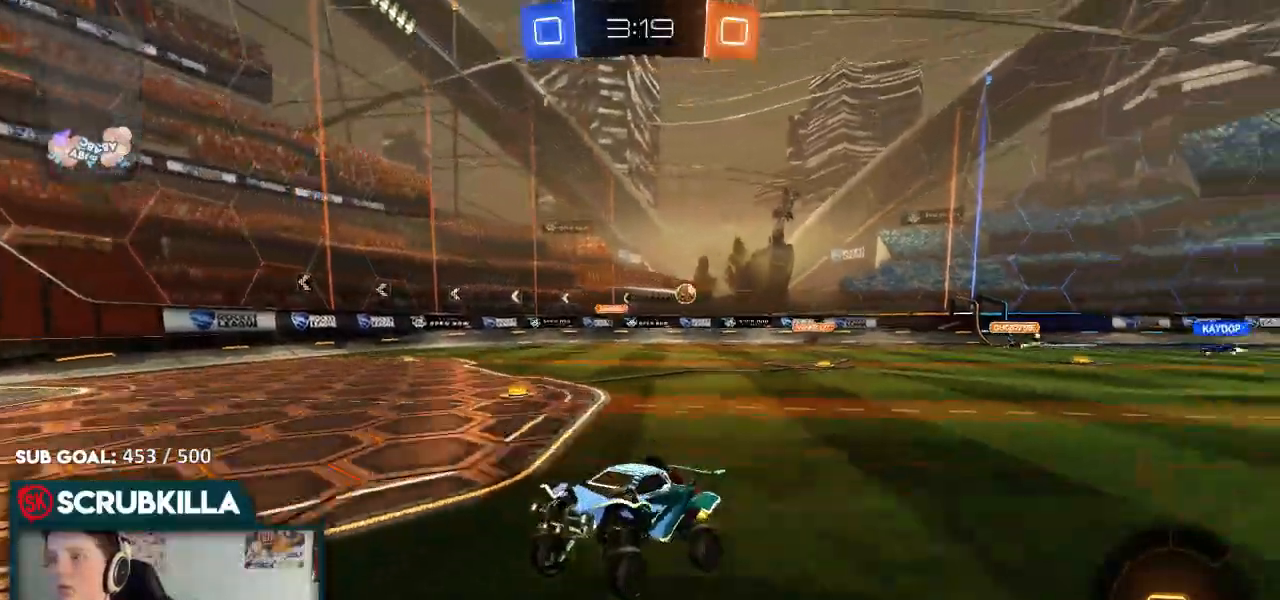
{"buttons": ["R2"], "left_stick": "center", "right_stick": "center", "events": [[217, "left_stick", "down-left"], [367, "left_stick", "center"]]}
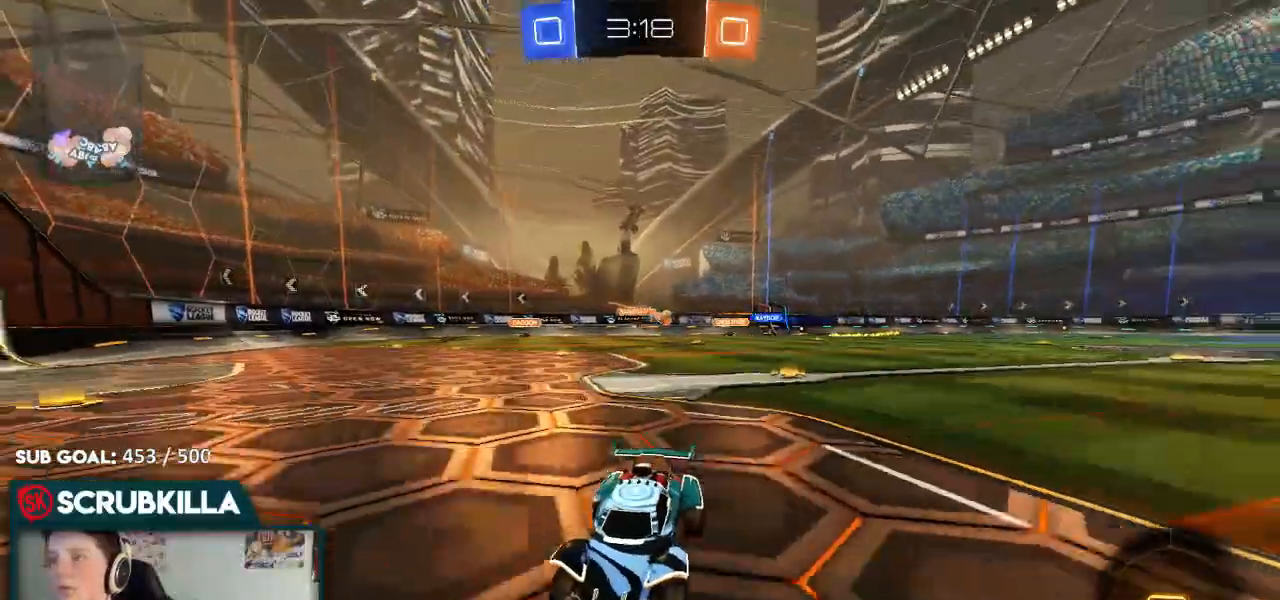
{"buttons": ["R2"], "left_stick": "center", "right_stick": "center"}
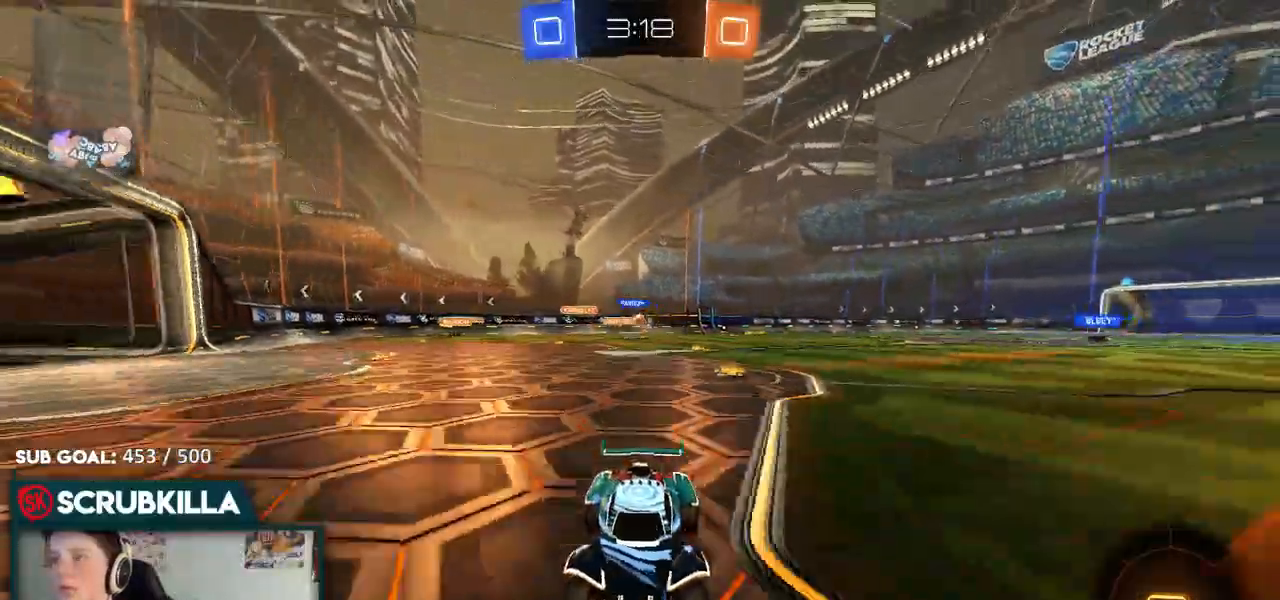
{"buttons": ["X", "R2"], "left_stick": "left", "right_stick": "center", "events": [[33, "left_stick", "left"], [300, "left_stick", "center"], [367, "left_stick", "left"], [500, "X", "down"]]}
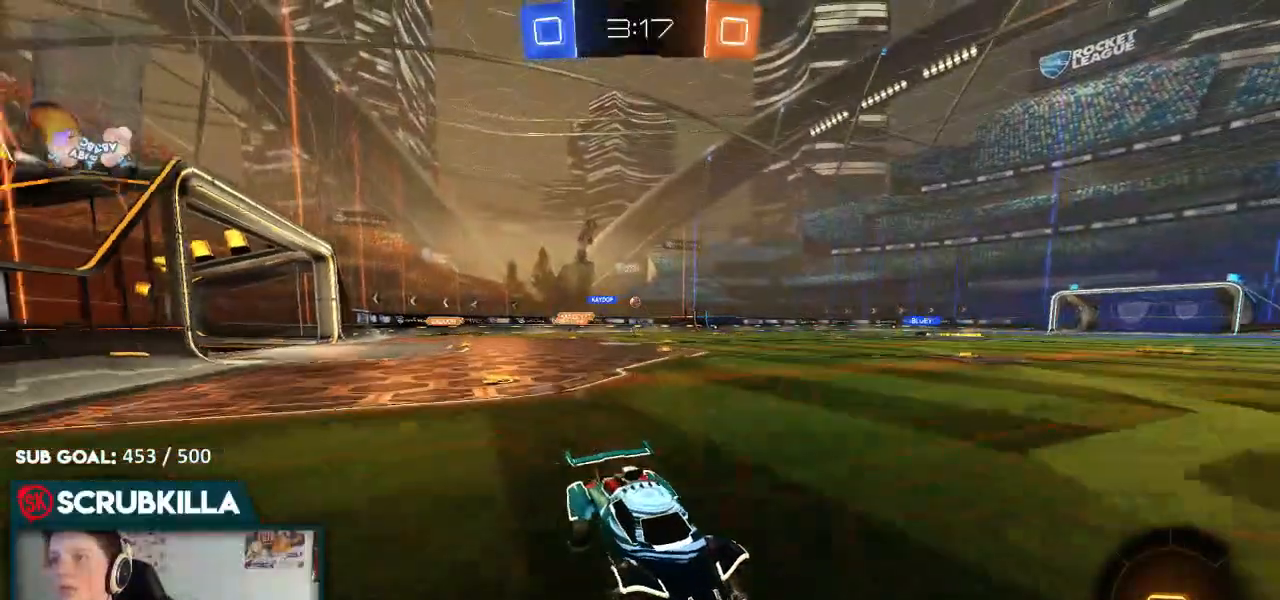
{"buttons": ["B", "R2"], "left_stick": "left", "right_stick": "center", "events": [[83, "X", "up"], [200, "B", "down"]]}
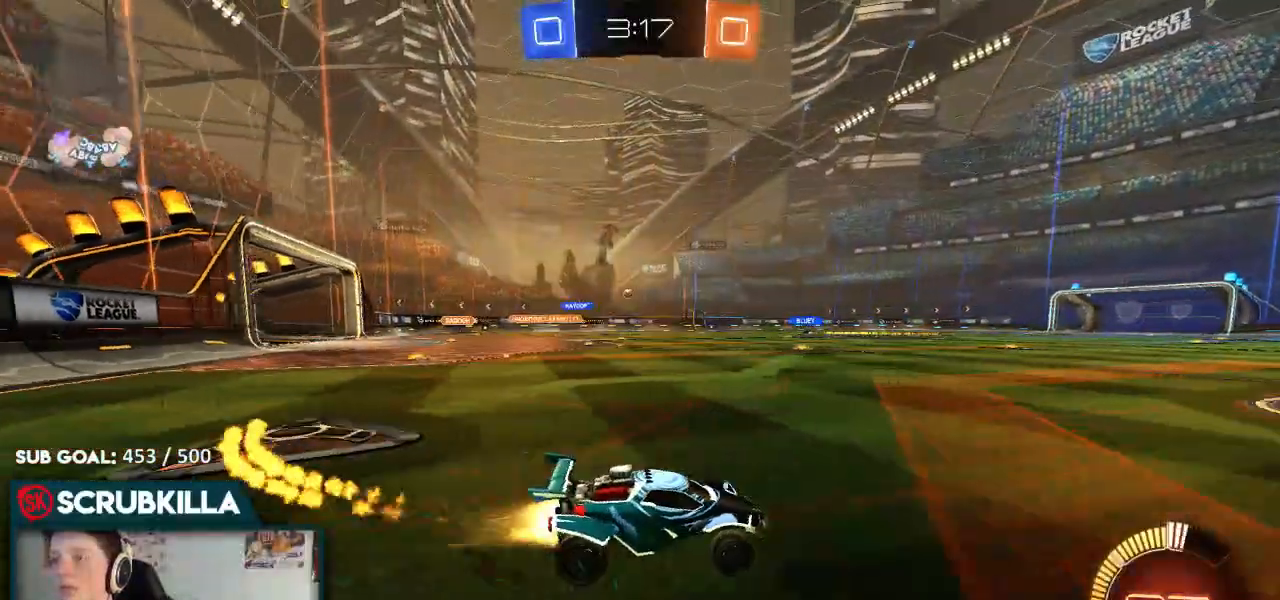
{"buttons": ["A", "B", "R2"], "left_stick": "left", "right_stick": "center", "events": [[250, "A", "down"], [383, "A", "up"], [450, "A", "down"]]}